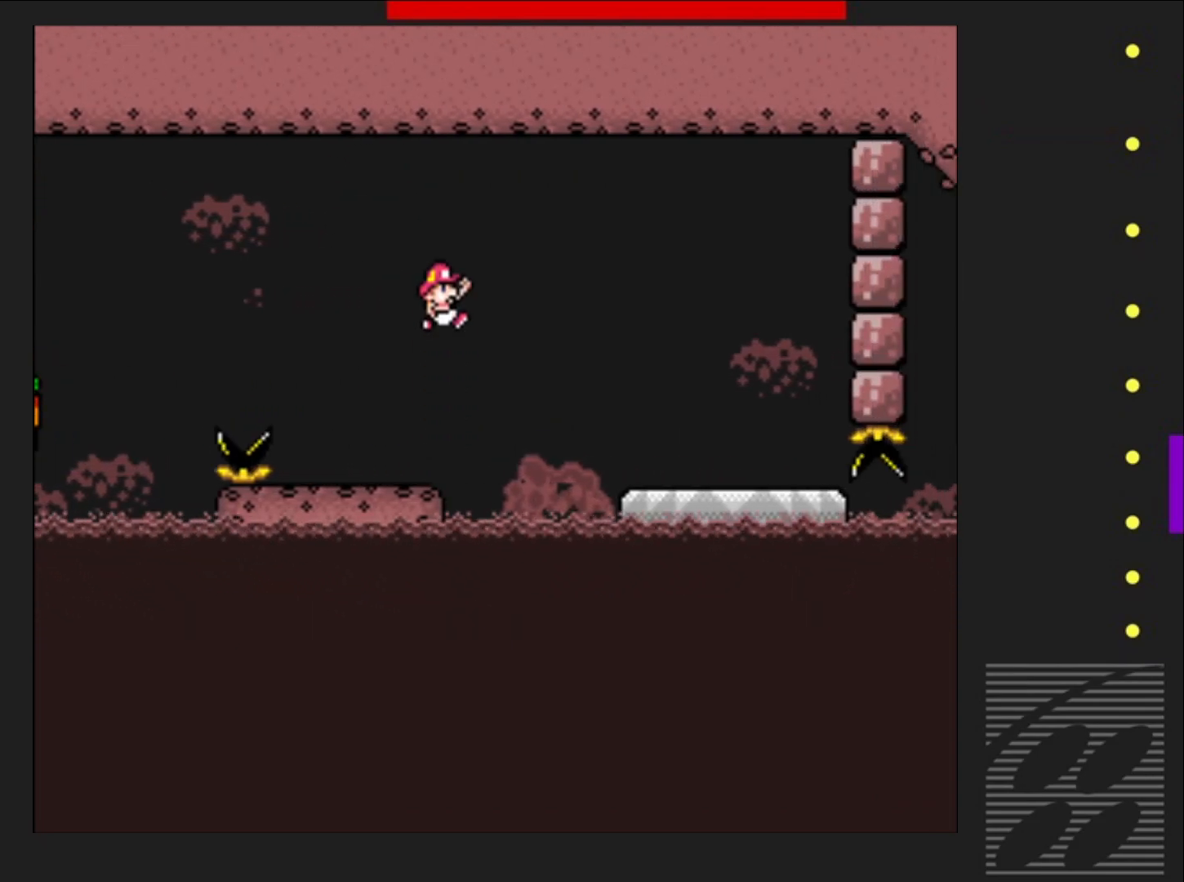
Gameplay with a controller (PlayStation layout); each line is a JSON object with the inputs held at the frame after it. "events" lists button and stick changes between this image and that frame as [ms after this image, input, new state], when the widget could be followed in between. Not read: L3 R3 left_stick right_stick.
{"buttons": ["SQUARE", "DPAD_LEFT"], "events": [[300, "DPAD_RIGHT", "up"], [500, "DPAD_LEFT", "down"]]}
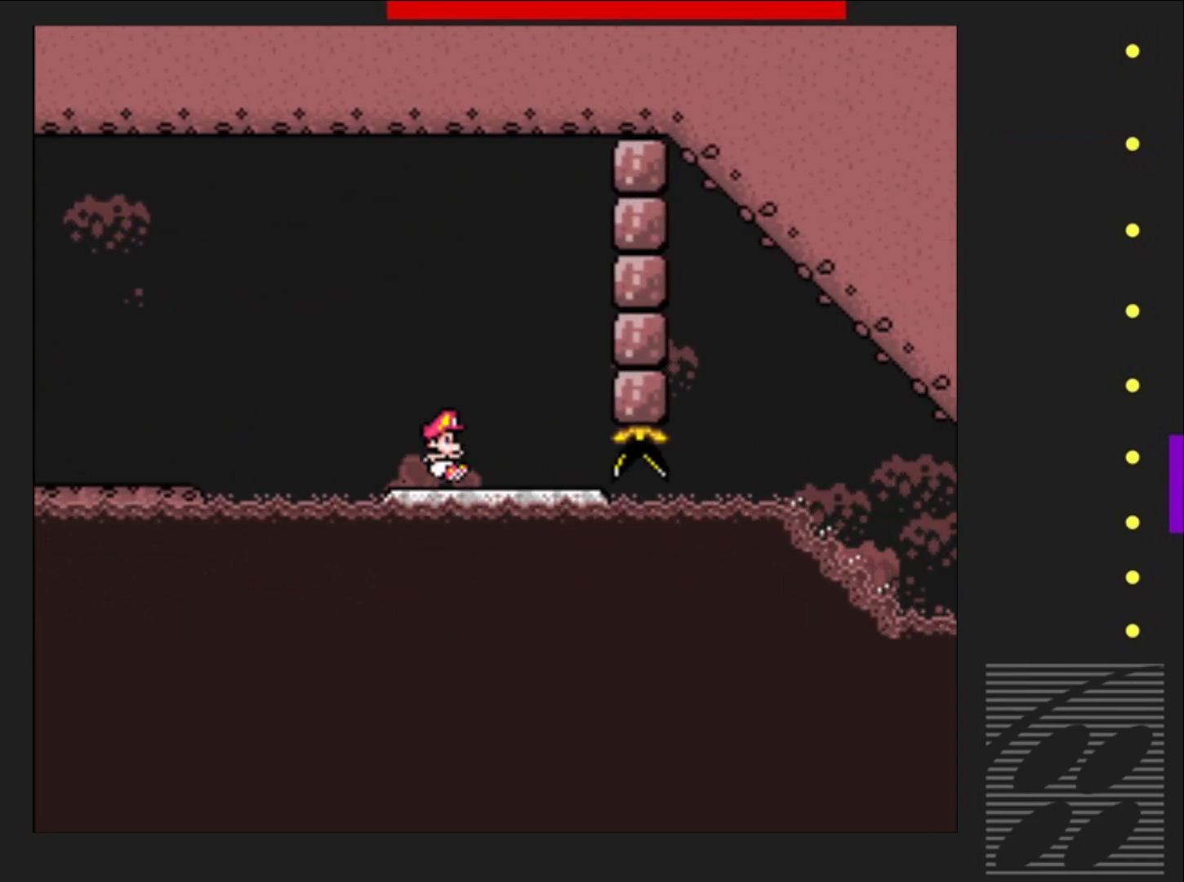
{"buttons": ["CROSS", "SQUARE", "DPAD_LEFT"], "events": [[317, "CROSS", "down"]]}
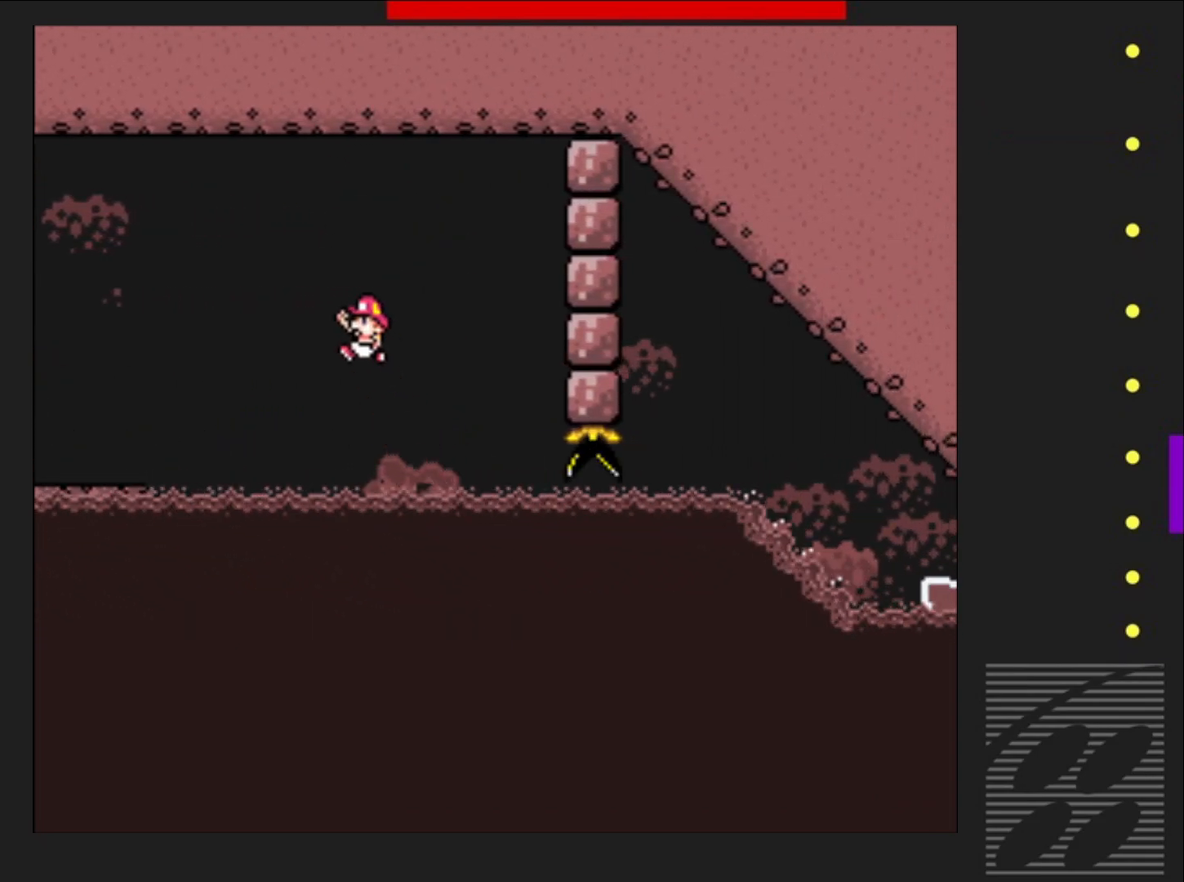
{"buttons": ["SQUARE", "DPAD_RIGHT"], "events": [[417, "DPAD_LEFT", "up"], [500, "CROSS", "up"], [500, "DPAD_RIGHT", "down"]]}
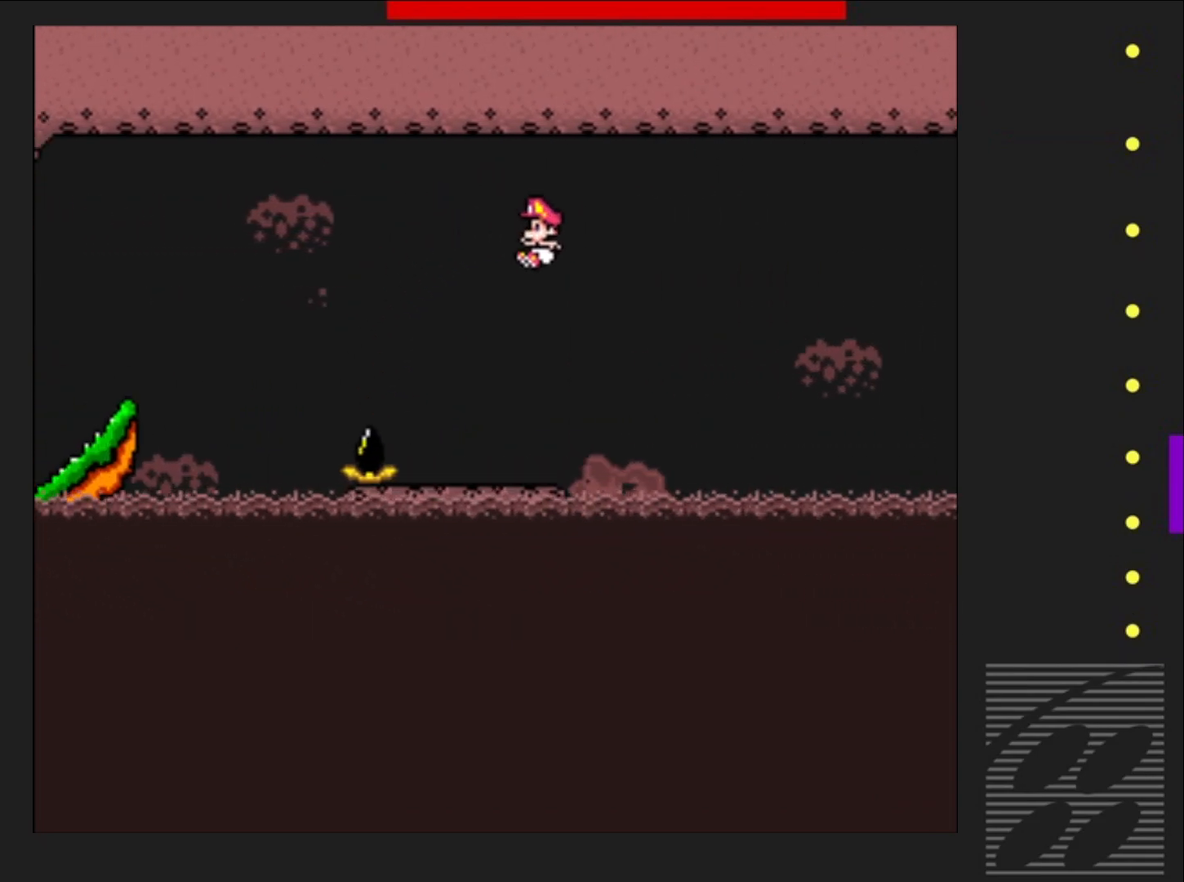
{"buttons": ["SQUARE"], "events": [[250, "DPAD_RIGHT", "up"]]}
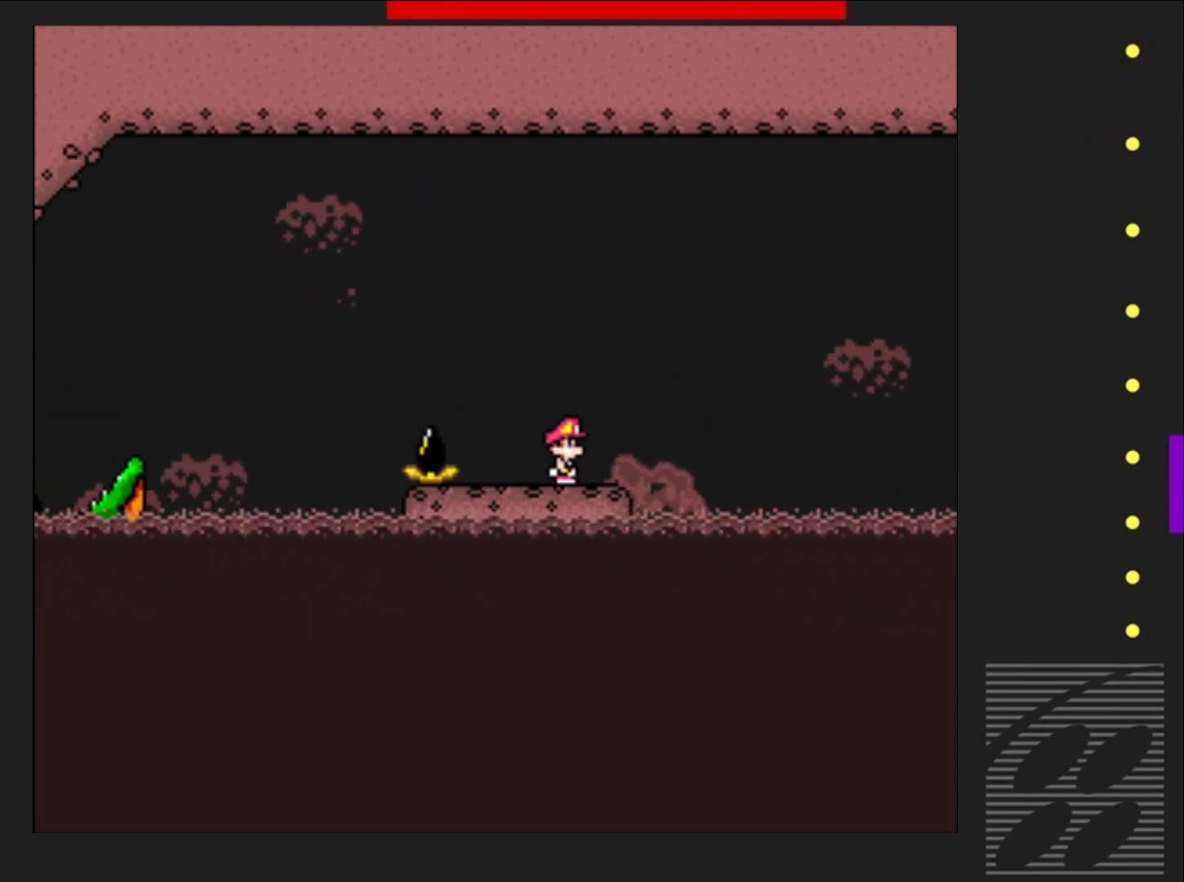
{"buttons": ["SQUARE"], "events": []}
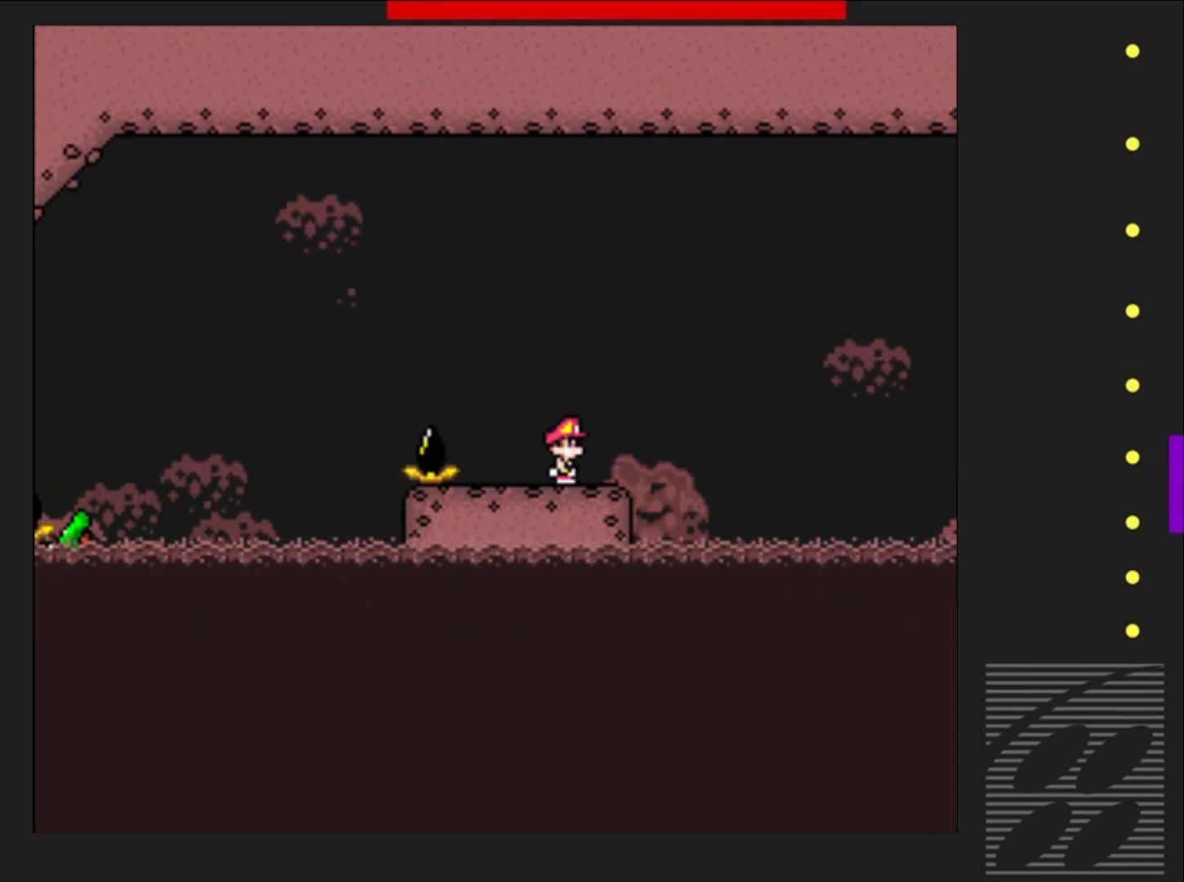
{"buttons": ["SQUARE"], "events": []}
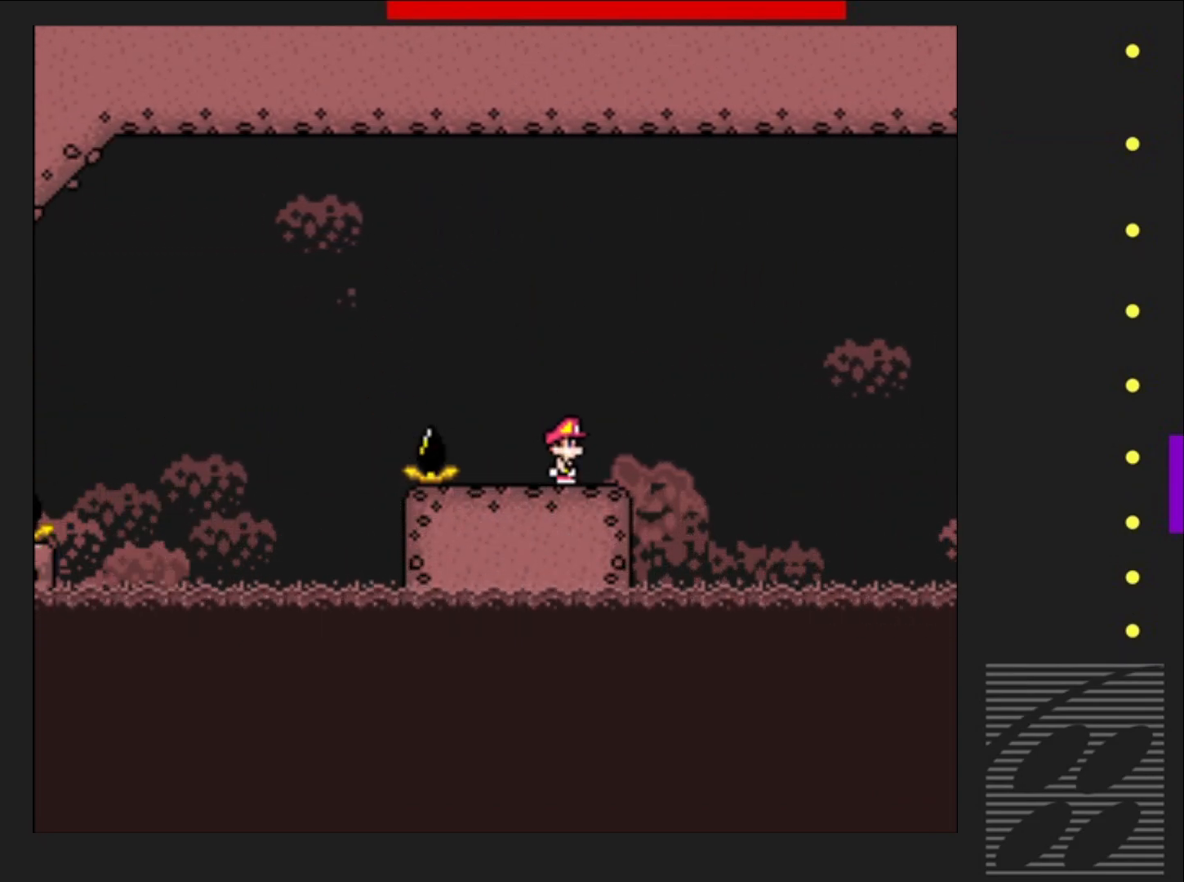
{"buttons": ["SQUARE"], "events": []}
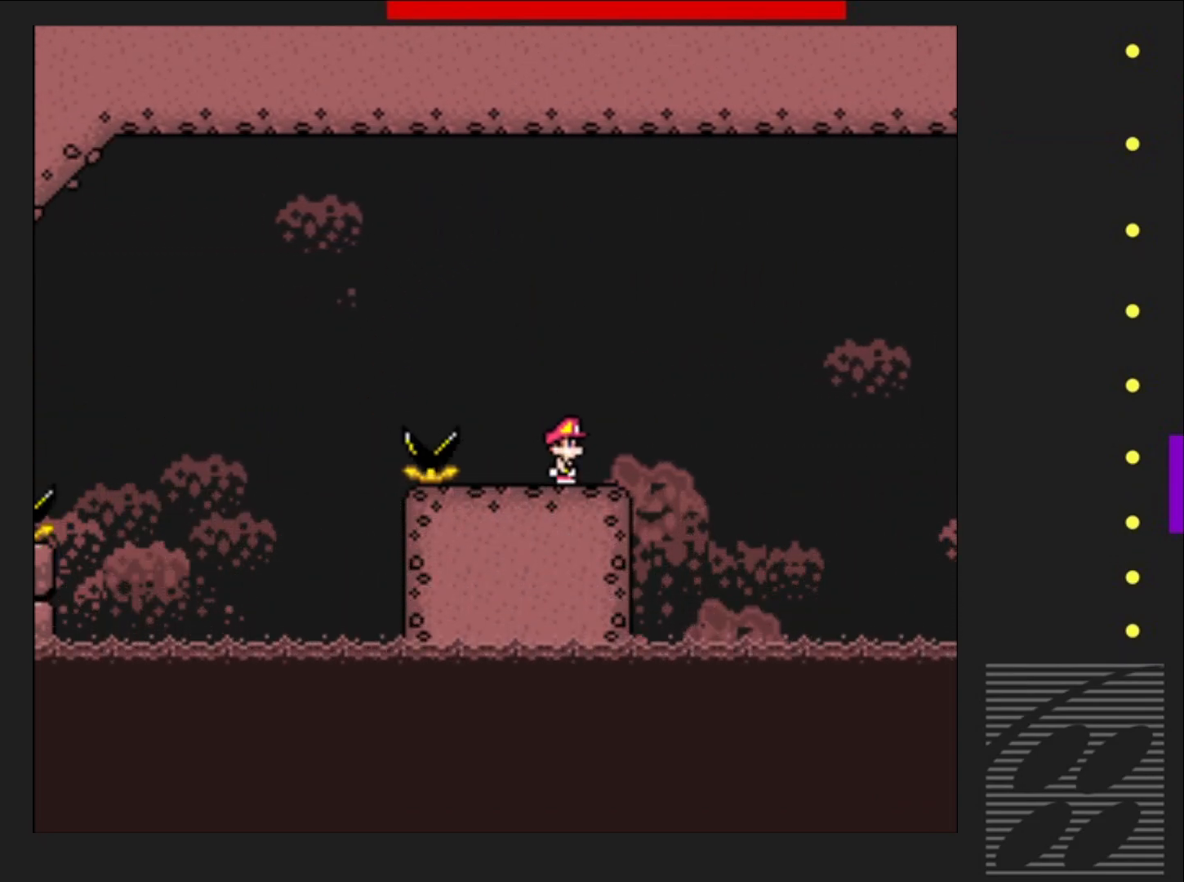
{"buttons": ["CROSS", "SQUARE", "DPAD_RIGHT"], "events": [[133, "DPAD_RIGHT", "down"], [400, "CROSS", "down"]]}
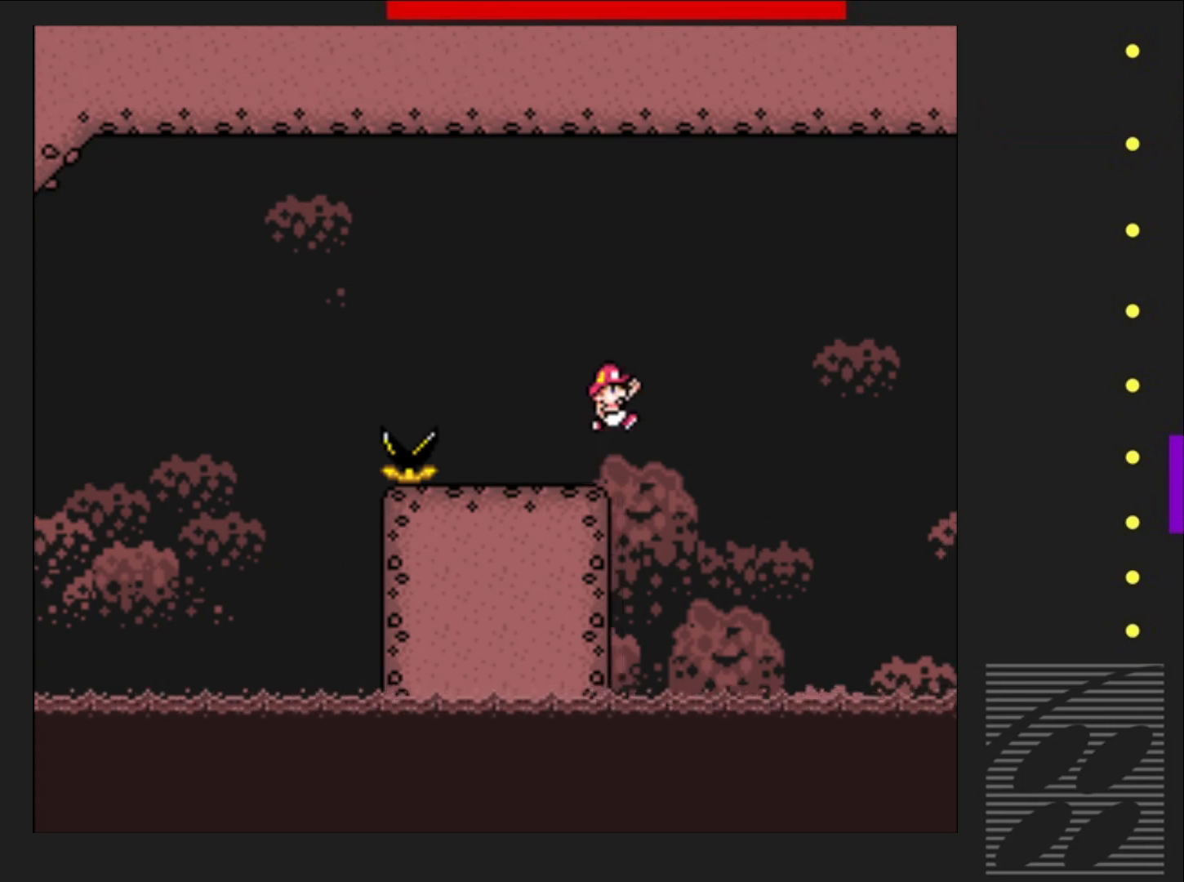
{"buttons": ["SQUARE", "DPAD_RIGHT"], "events": [[117, "CROSS", "up"], [150, "DPAD_RIGHT", "up"], [367, "DPAD_RIGHT", "down"]]}
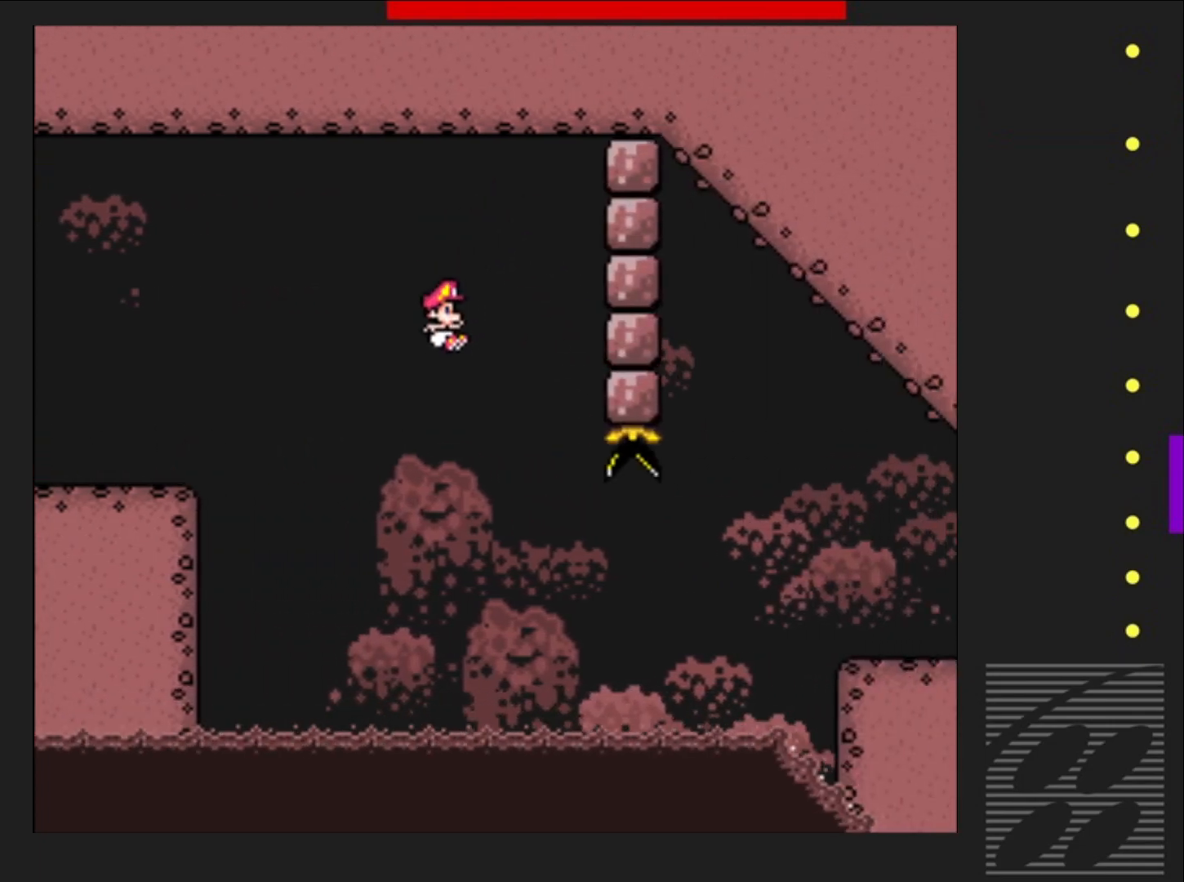
{"buttons": ["SQUARE", "DPAD_RIGHT"], "events": [[100, "DPAD_RIGHT", "up"], [133, "DPAD_RIGHT", "down"]]}
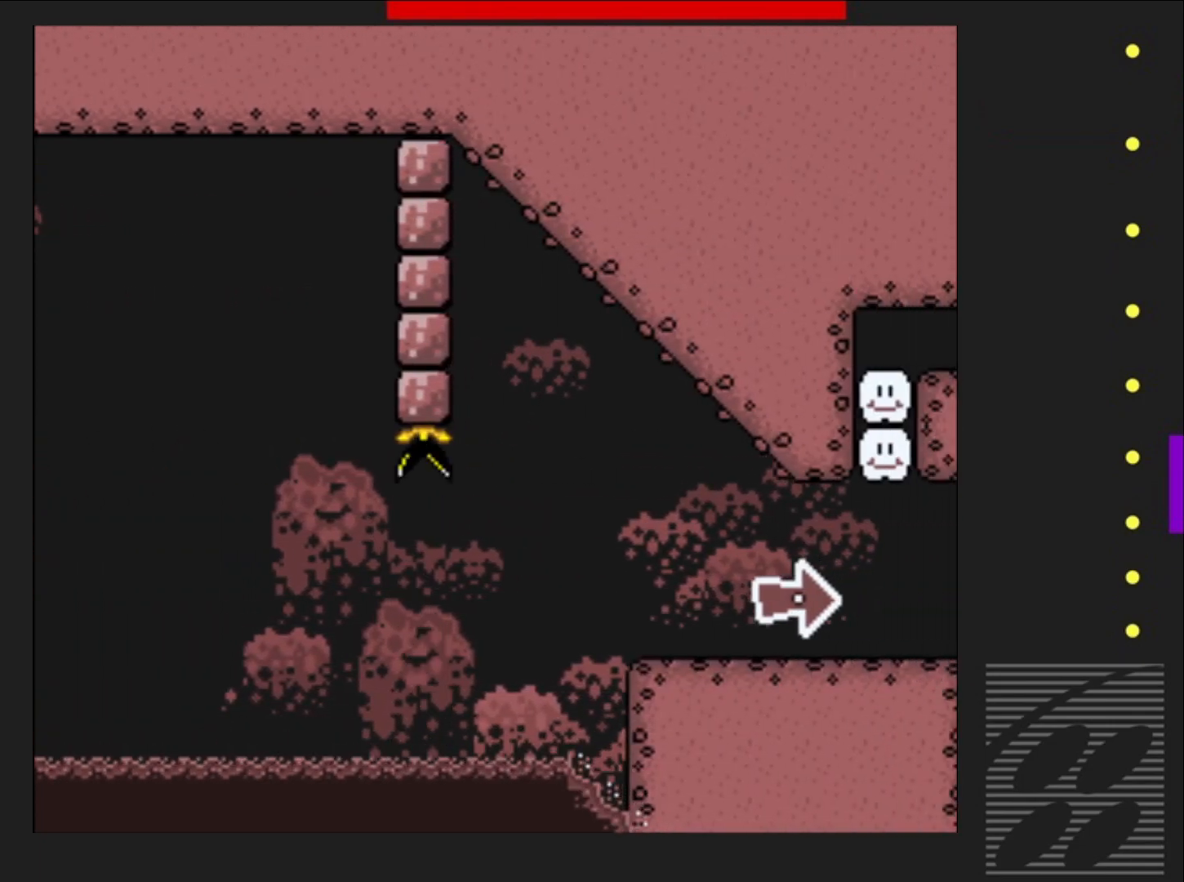
{"buttons": [], "events": [[383, "DPAD_RIGHT", "up"], [400, "SQUARE", "up"]]}
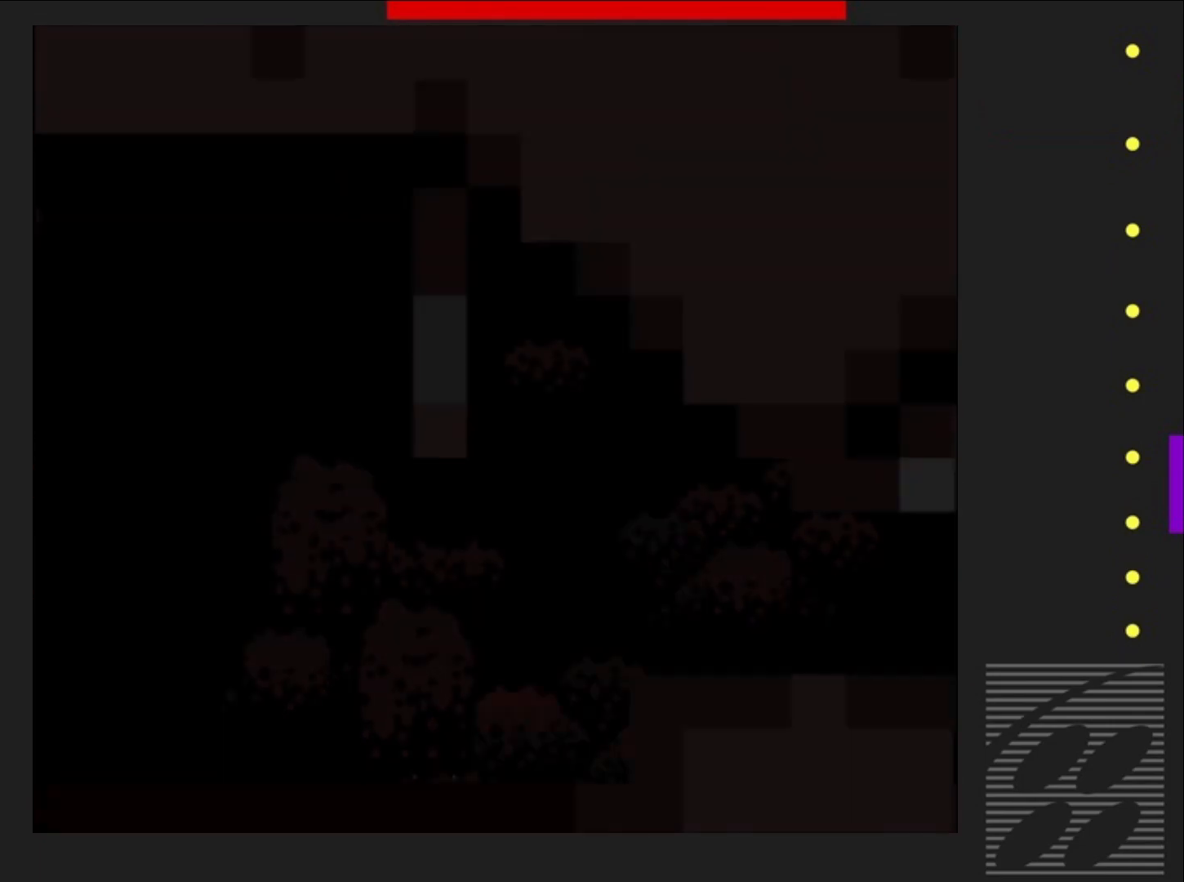
{"buttons": [], "events": []}
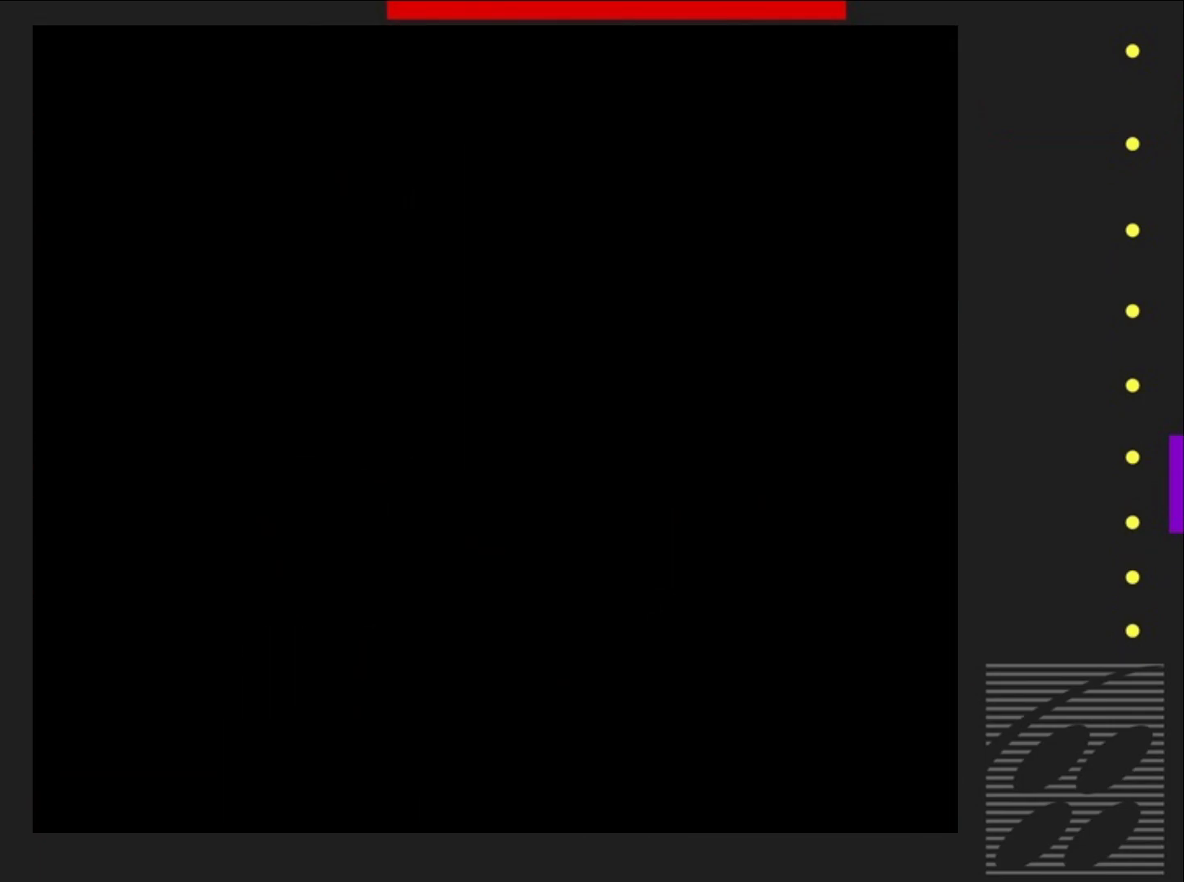
{"buttons": [], "events": []}
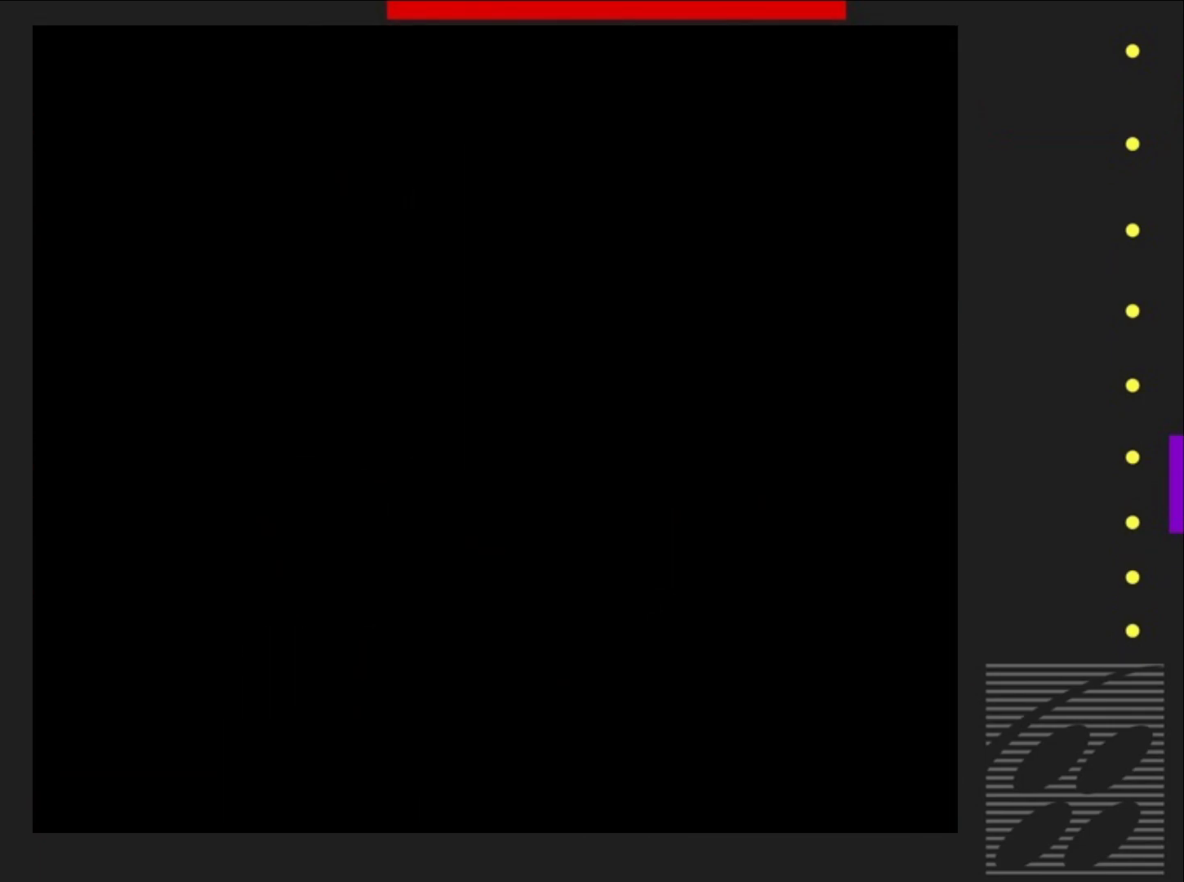
{"buttons": [], "events": []}
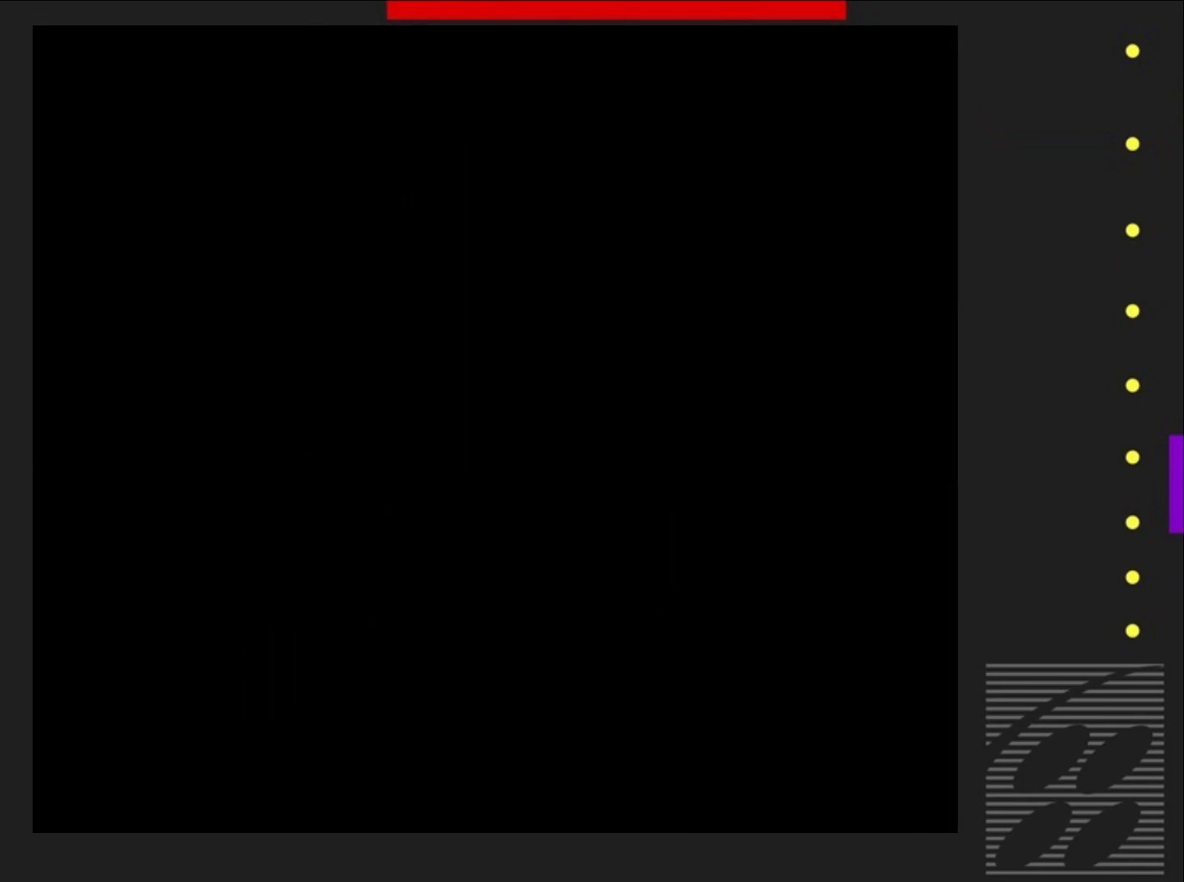
{"buttons": ["SQUARE"], "events": [[383, "SQUARE", "down"]]}
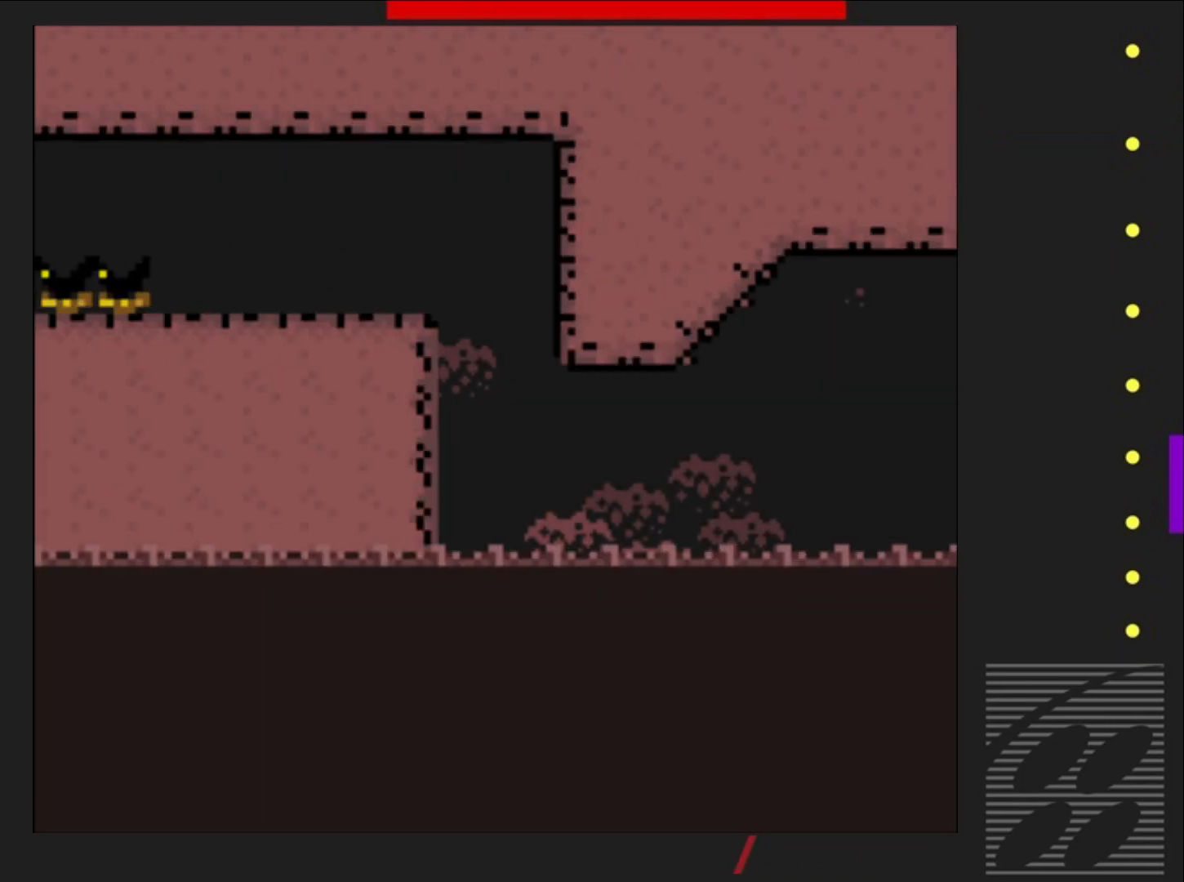
{"buttons": ["SQUARE", "DPAD_RIGHT"], "events": [[267, "DPAD_RIGHT", "down"]]}
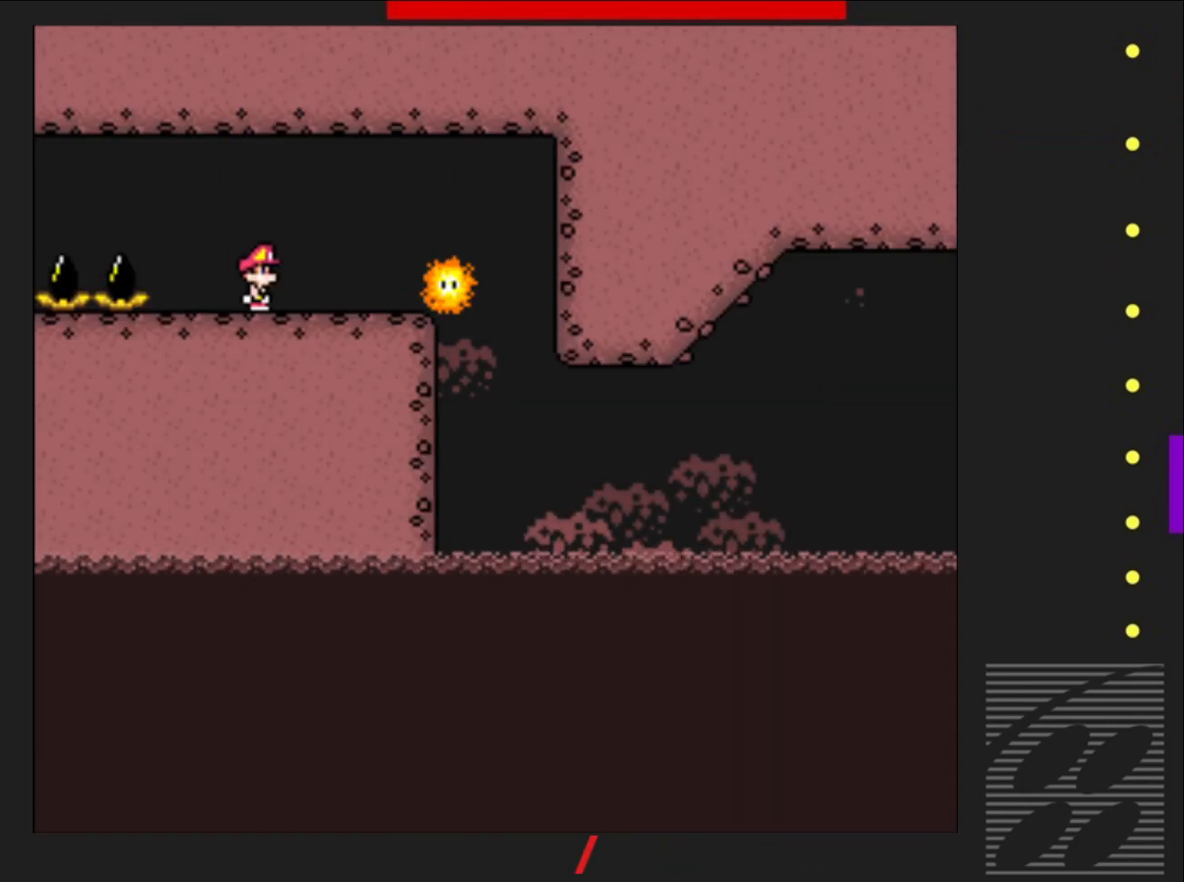
{"buttons": ["SQUARE", "DPAD_RIGHT"], "events": [[100, "DPAD_RIGHT", "up"], [283, "DPAD_LEFT", "down"], [367, "DPAD_LEFT", "up"], [483, "DPAD_RIGHT", "down"]]}
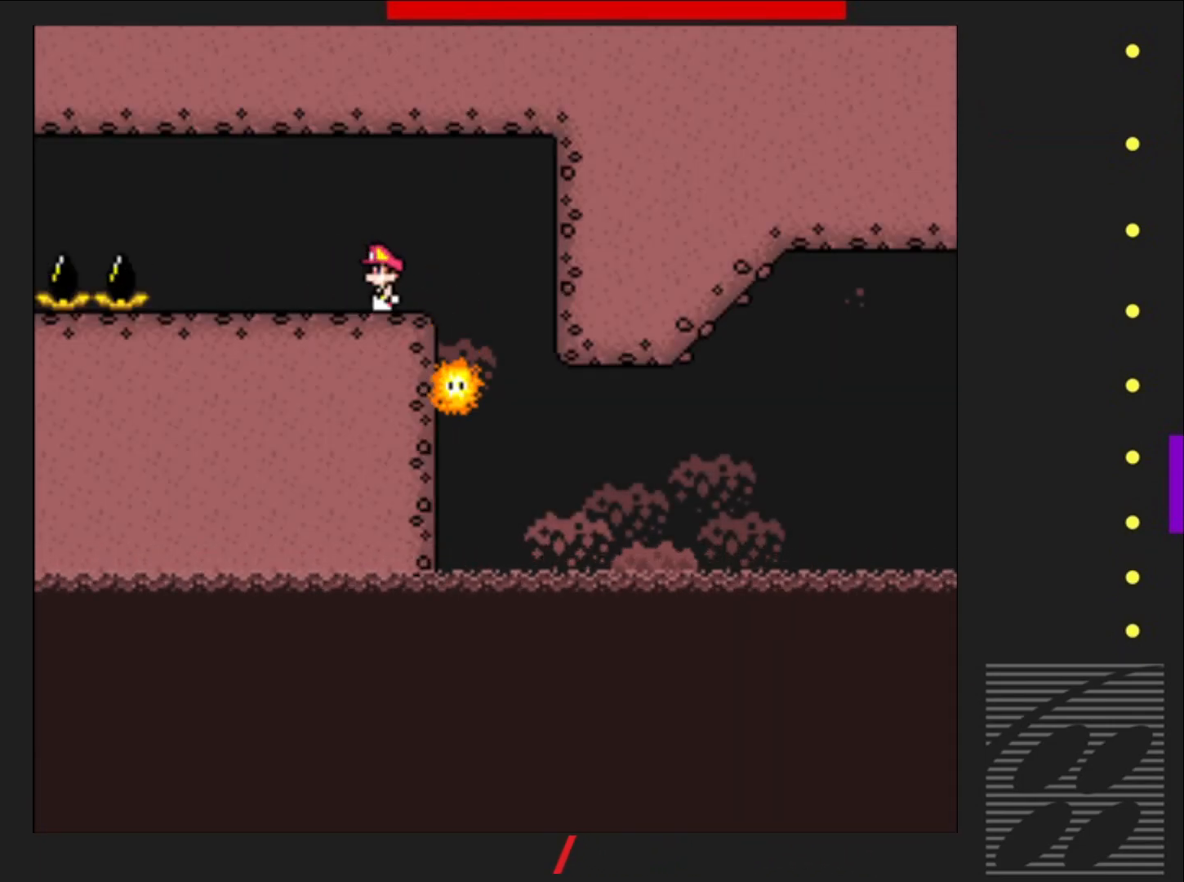
{"buttons": ["SQUARE", "DPAD_RIGHT"], "events": [[133, "DPAD_RIGHT", "up"], [317, "DPAD_RIGHT", "down"], [350, "R2", "down"], [467, "R2", "up"]]}
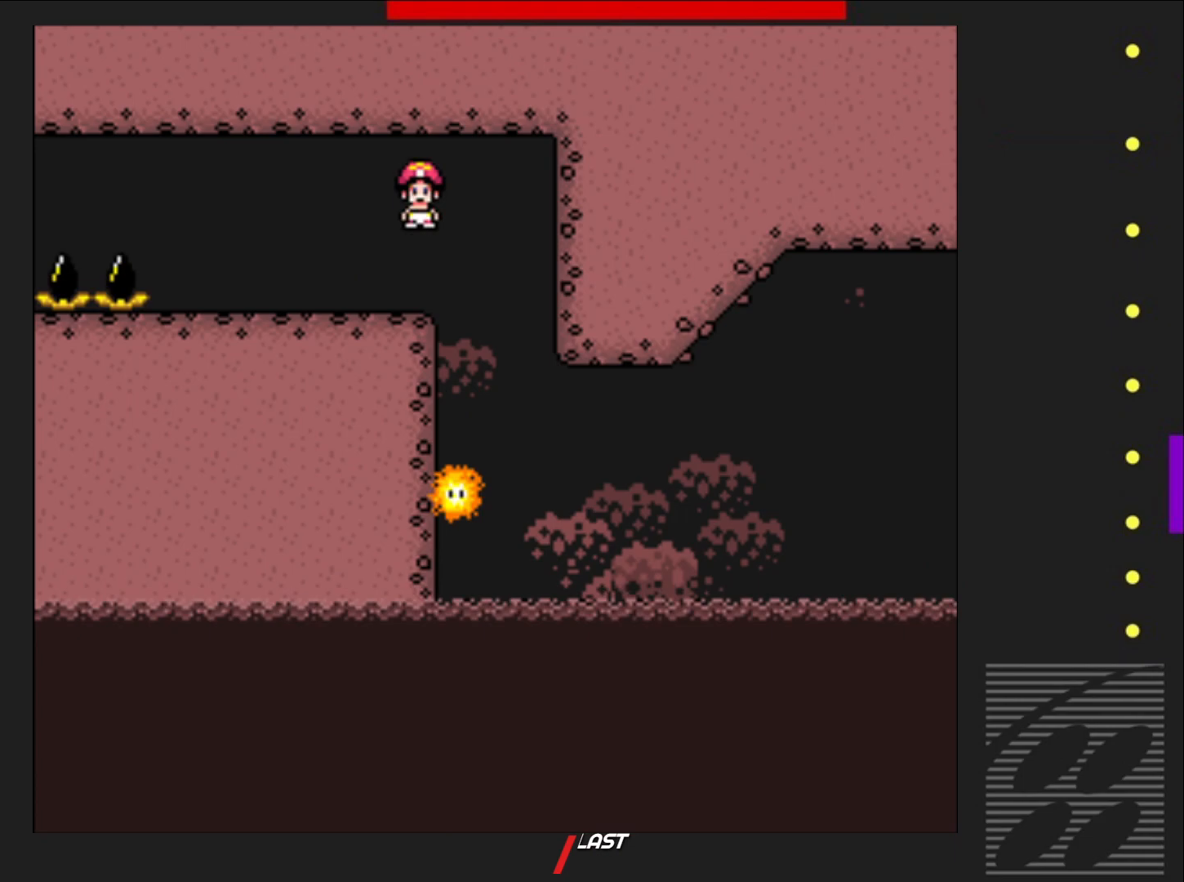
{"buttons": ["SQUARE", "DPAD_RIGHT"], "events": [[17, "DPAD_RIGHT", "up"], [167, "DPAD_LEFT", "down"], [283, "DPAD_LEFT", "up"], [417, "DPAD_RIGHT", "down"]]}
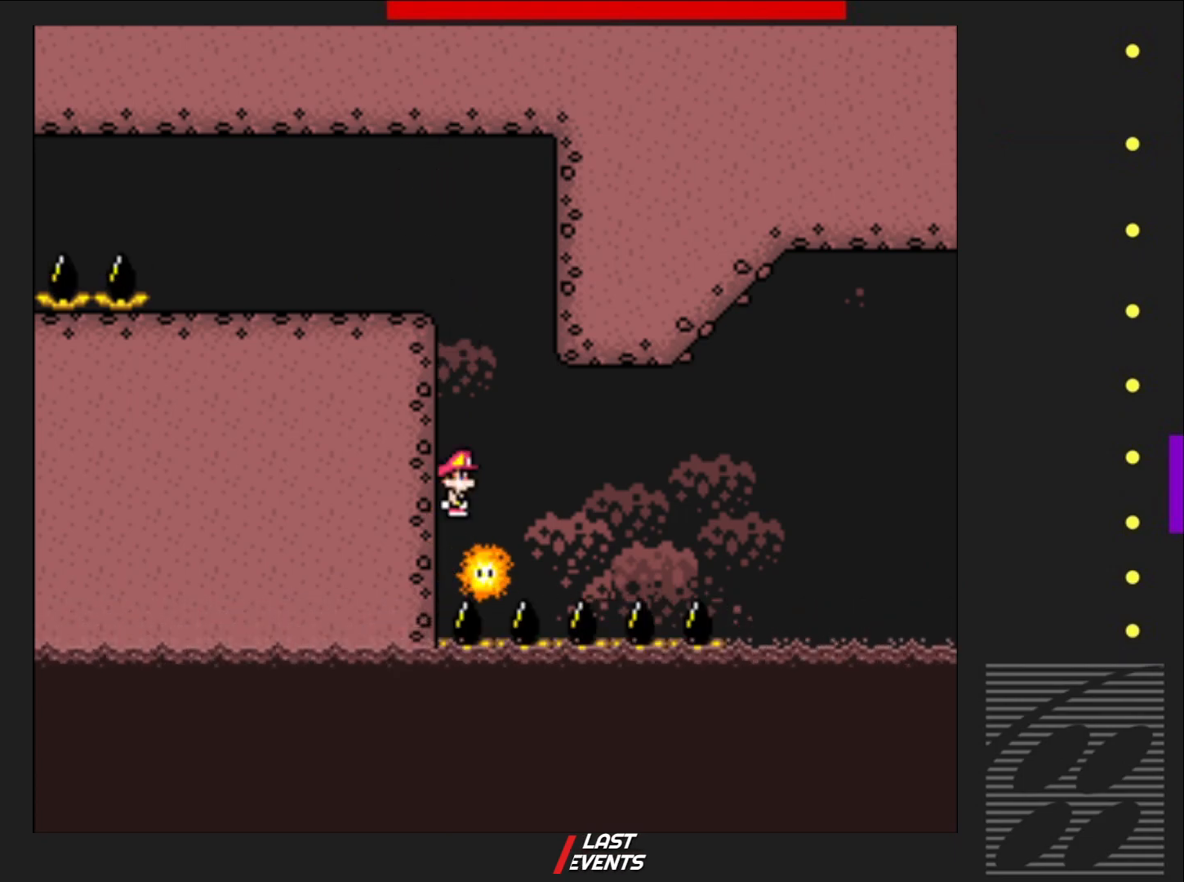
{"buttons": ["SQUARE"], "events": [[267, "DPAD_RIGHT", "up"]]}
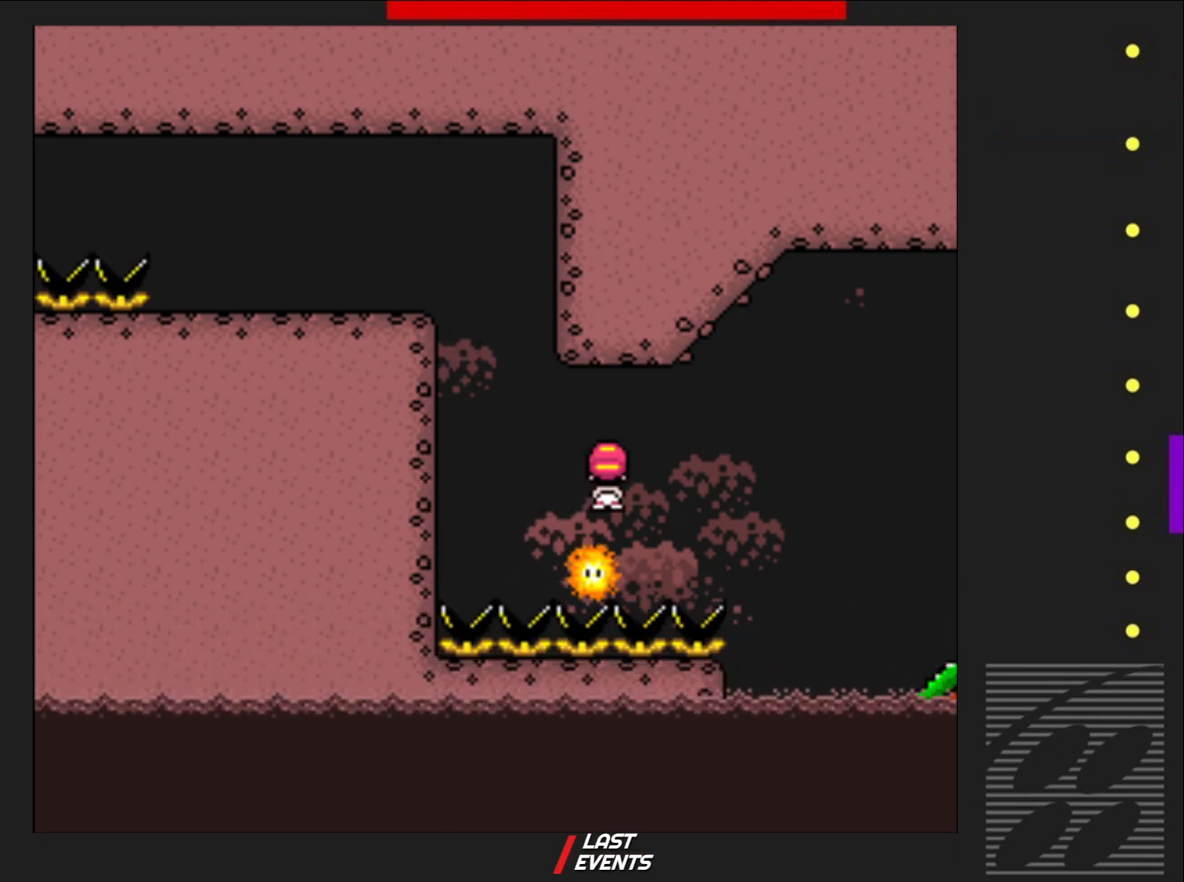
{"buttons": ["SQUARE", "DPAD_RIGHT"], "events": [[50, "DPAD_LEFT", "down"], [167, "DPAD_LEFT", "up"], [283, "DPAD_RIGHT", "down"]]}
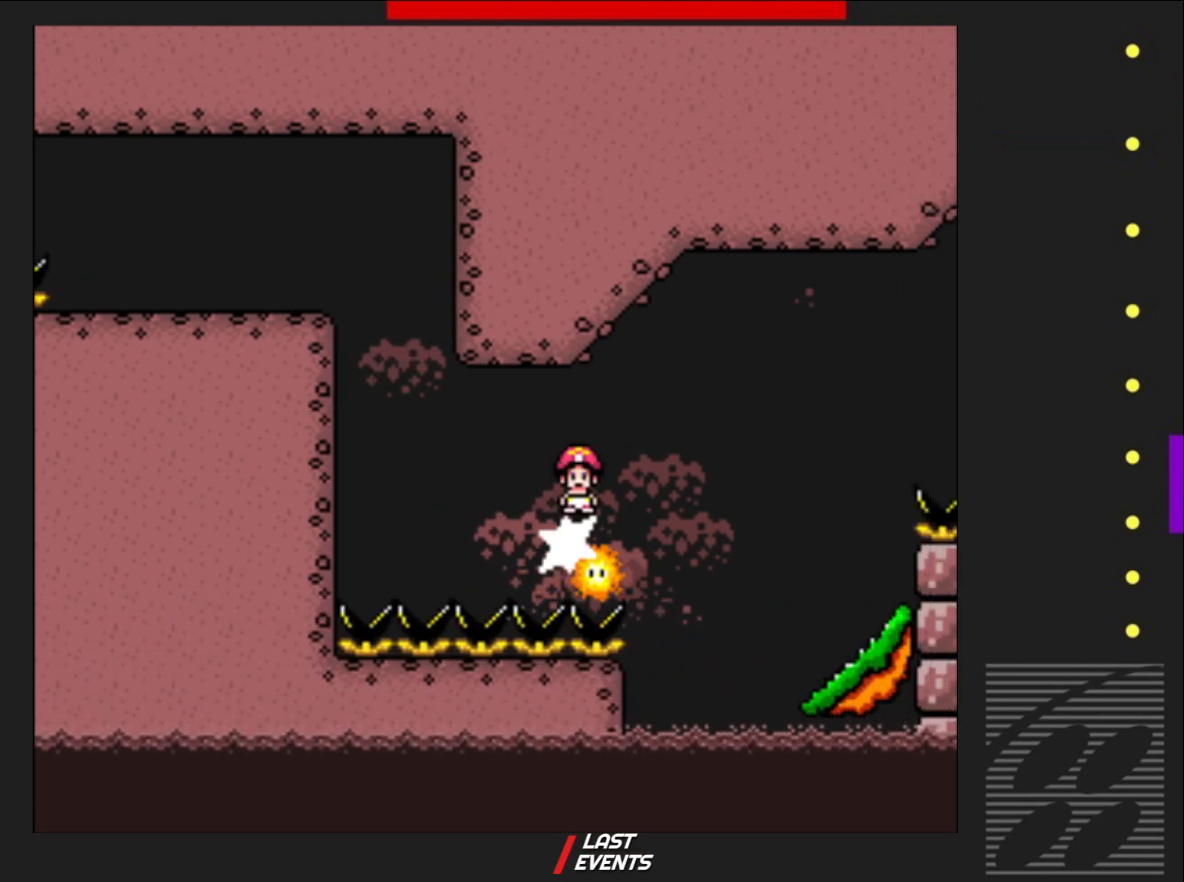
{"buttons": ["SQUARE", "DPAD_RIGHT"], "events": []}
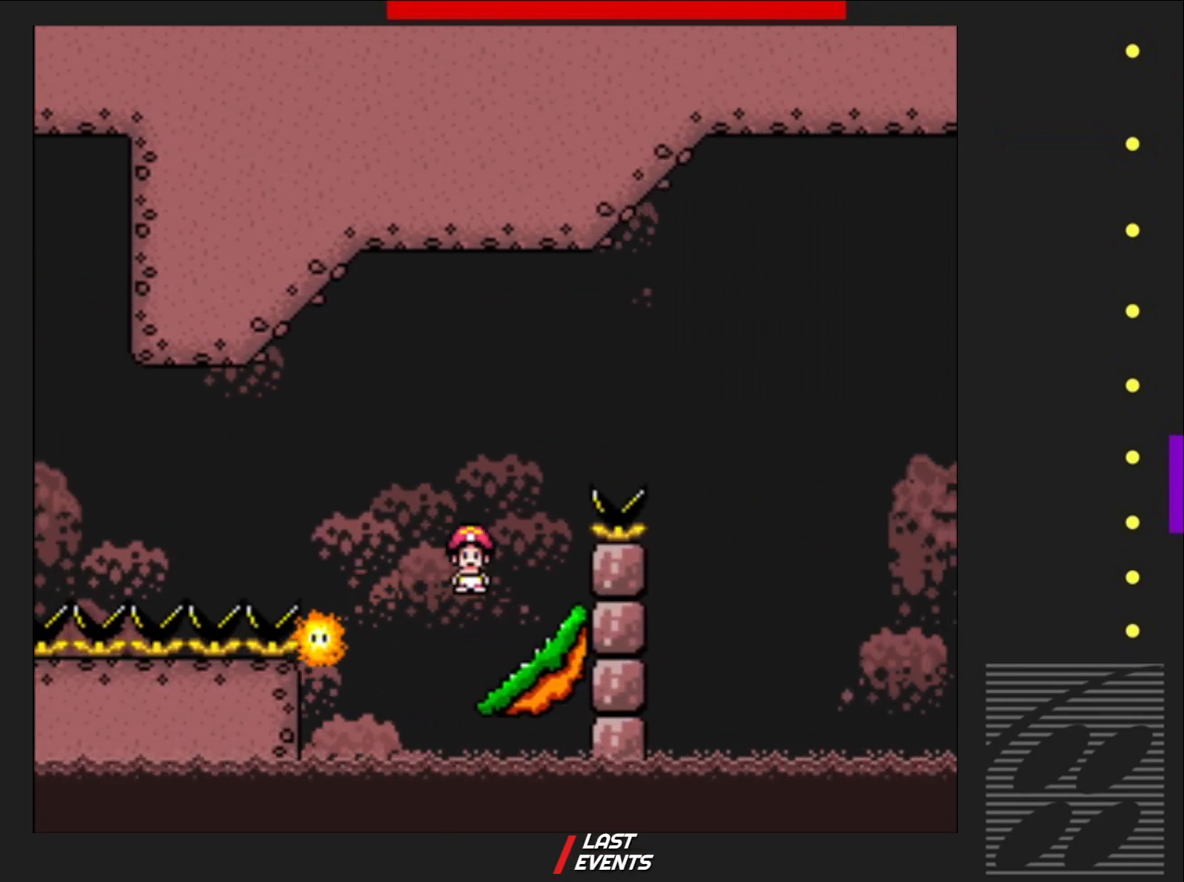
{"buttons": ["SQUARE", "DPAD_LEFT"], "events": [[17, "DPAD_RIGHT", "up"], [417, "DPAD_LEFT", "down"]]}
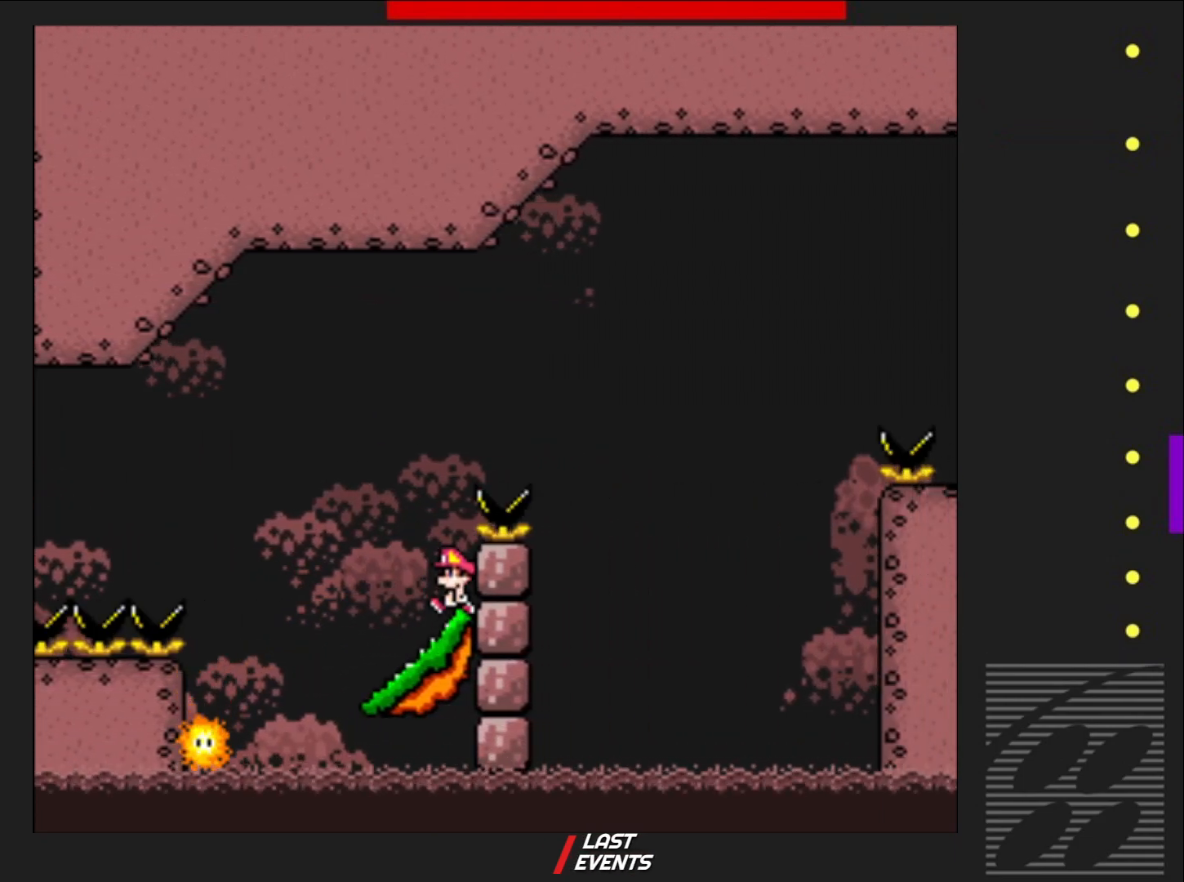
{"buttons": ["SQUARE"], "events": [[33, "DPAD_LEFT", "up"], [283, "DPAD_LEFT", "down"], [367, "DPAD_LEFT", "up"]]}
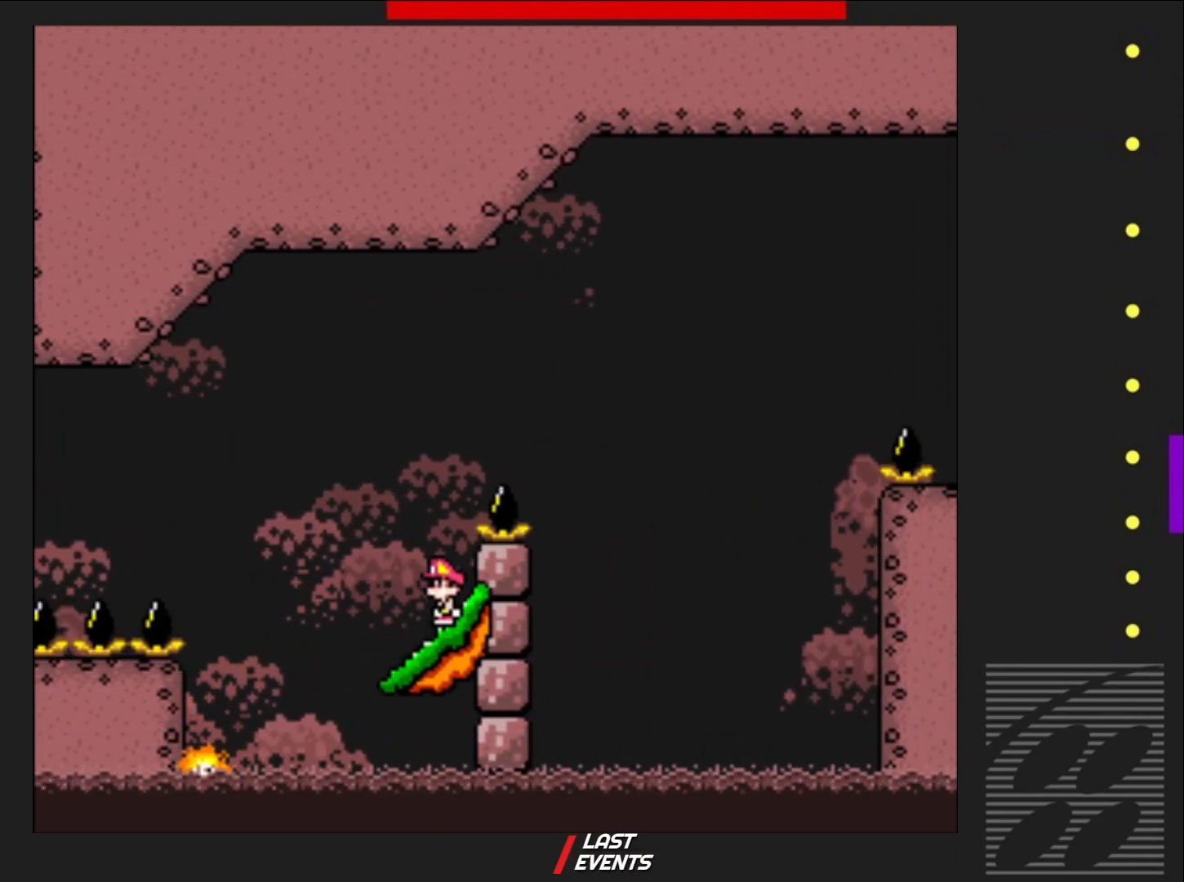
{"buttons": ["CROSS", "SQUARE", "DPAD_RIGHT"], "events": [[133, "DPAD_LEFT", "down"], [233, "DPAD_LEFT", "up"], [350, "CROSS", "down"], [350, "DPAD_RIGHT", "down"]]}
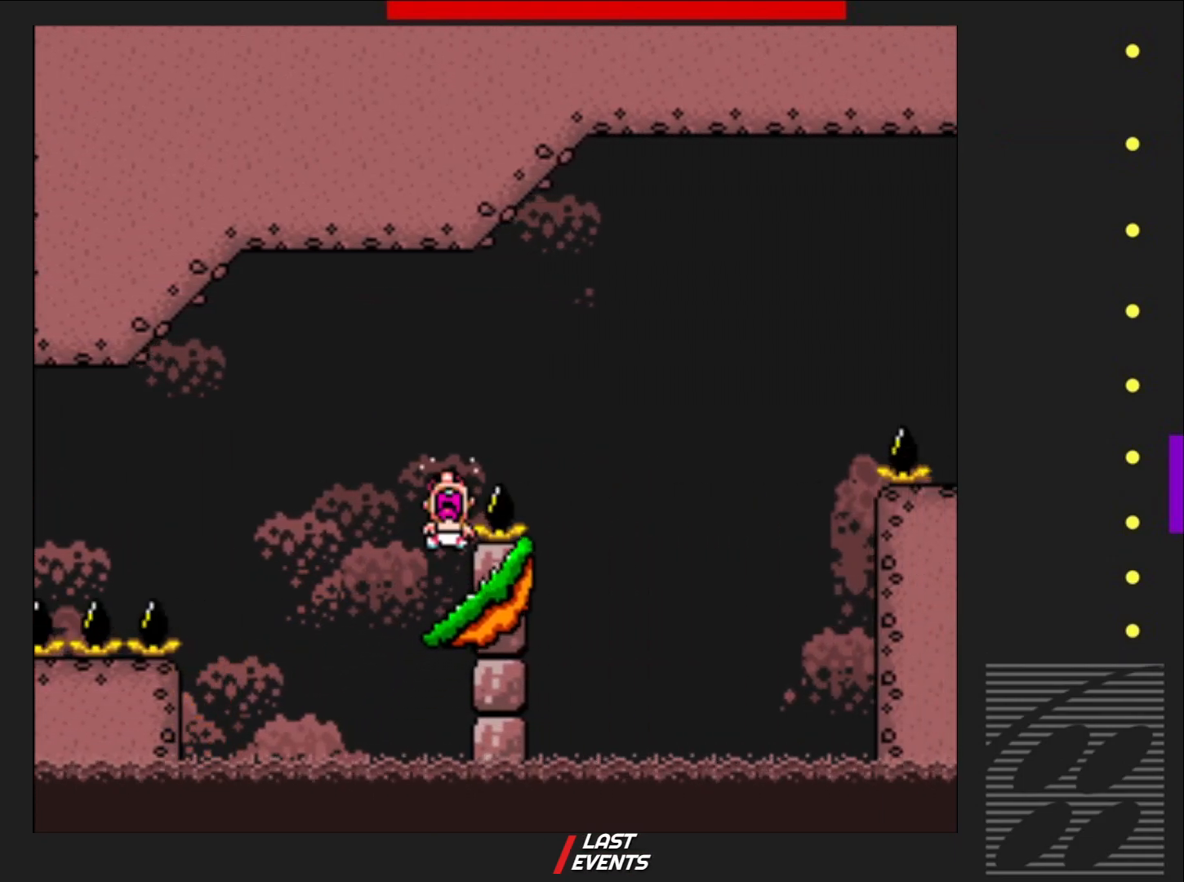
{"buttons": ["SQUARE"], "events": [[50, "DPAD_RIGHT", "up"], [183, "DPAD_RIGHT", "down"], [217, "DPAD_RIGHT", "up"], [483, "CROSS", "up"]]}
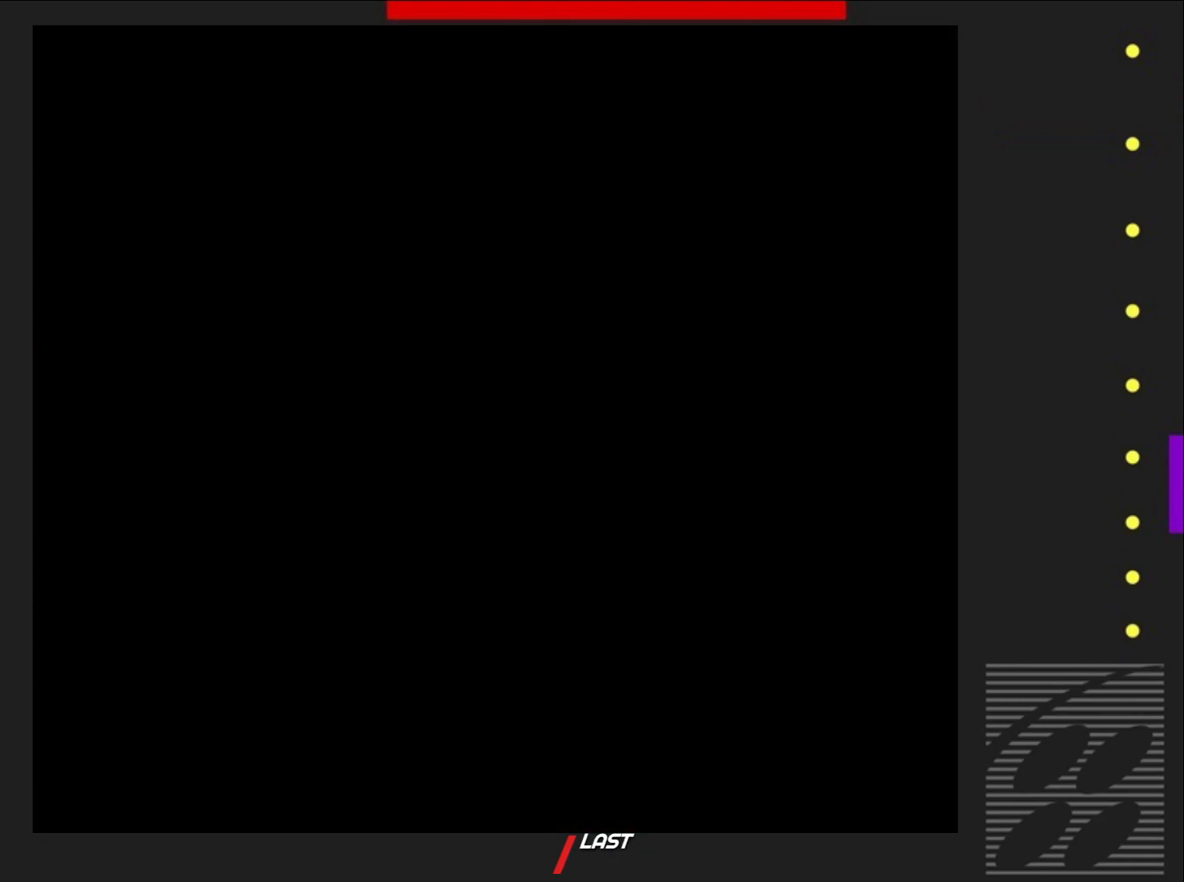
{"buttons": ["SQUARE"], "events": []}
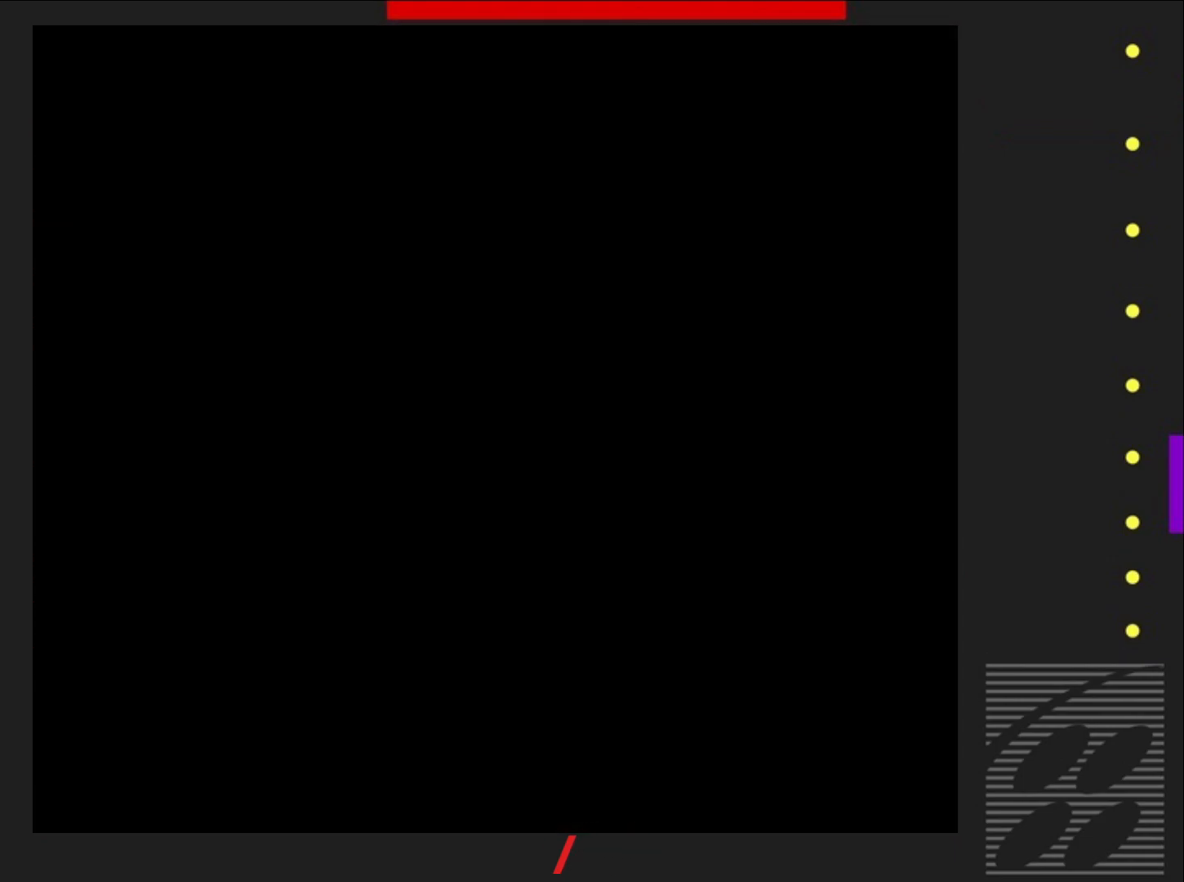
{"buttons": ["SQUARE"], "events": []}
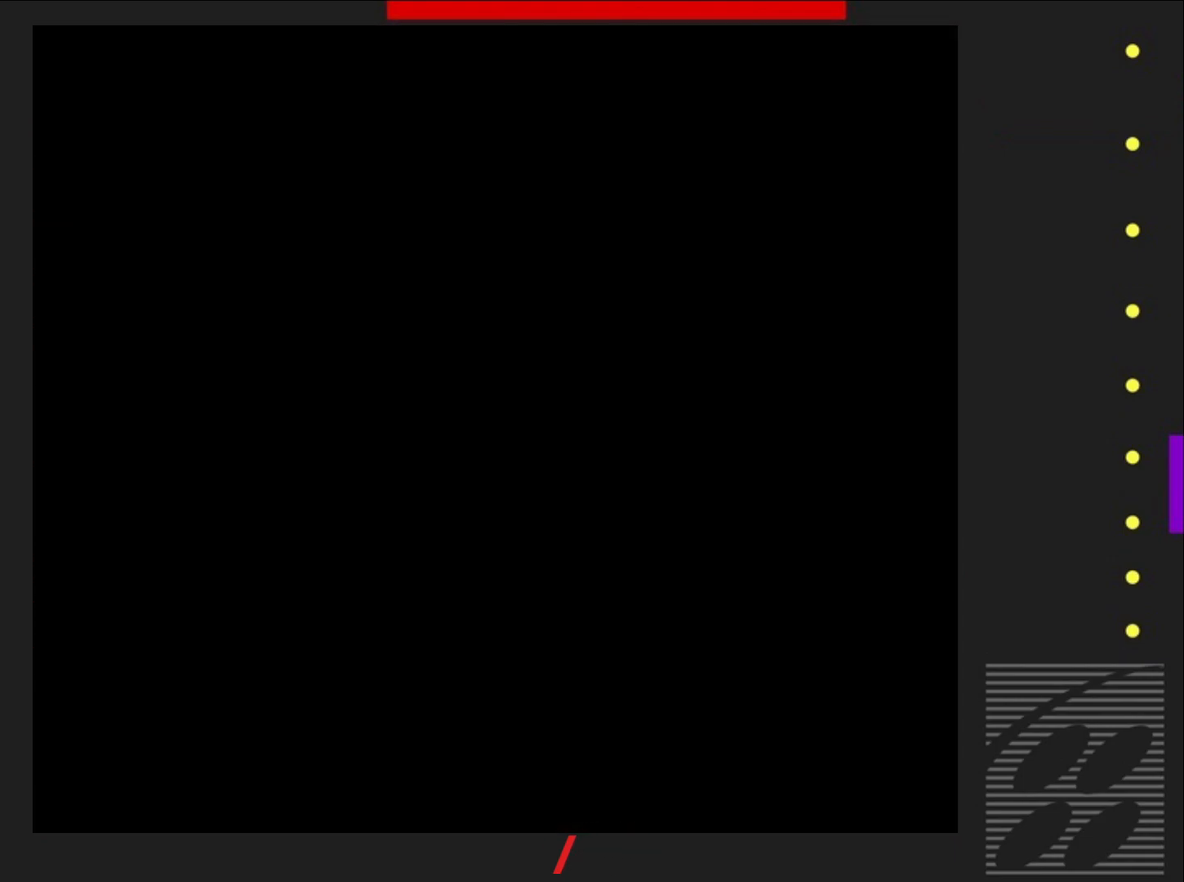
{"buttons": ["SQUARE"], "events": []}
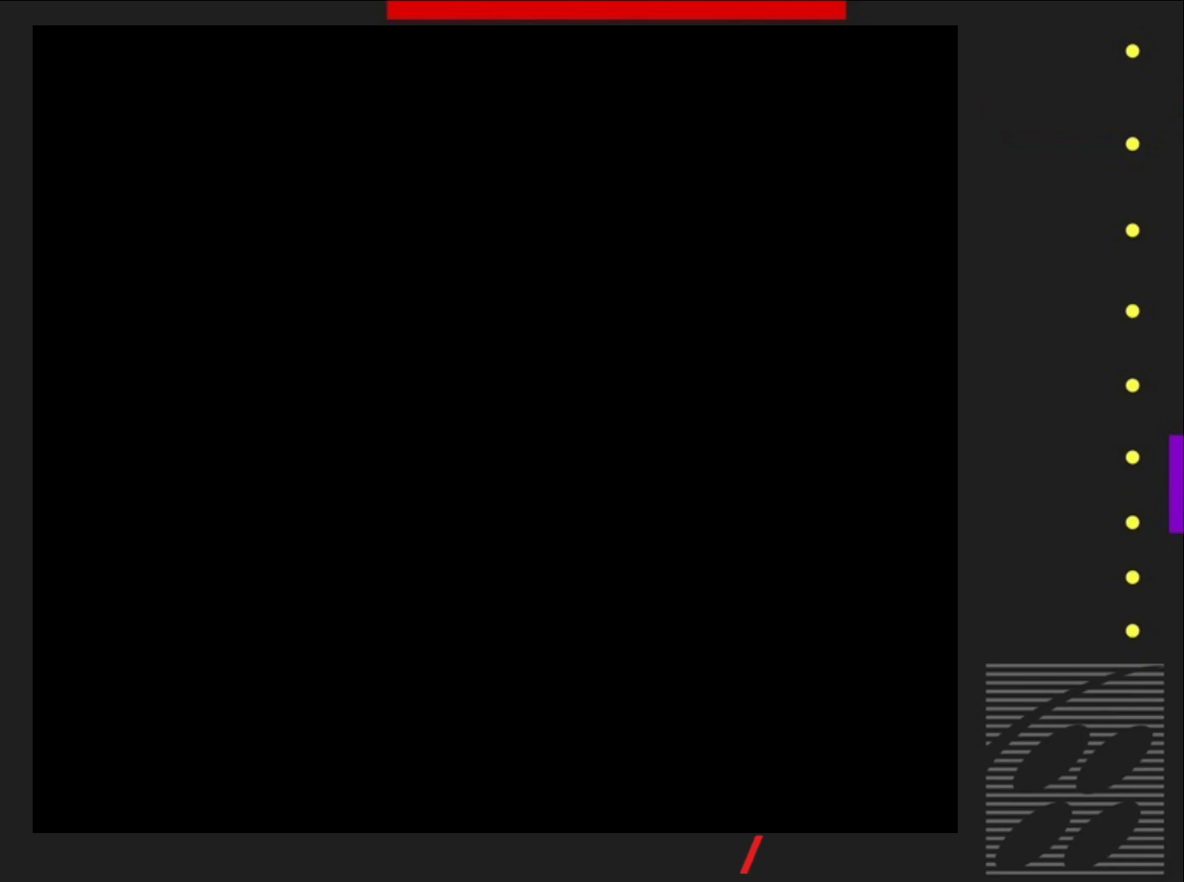
{"buttons": ["SQUARE"], "events": []}